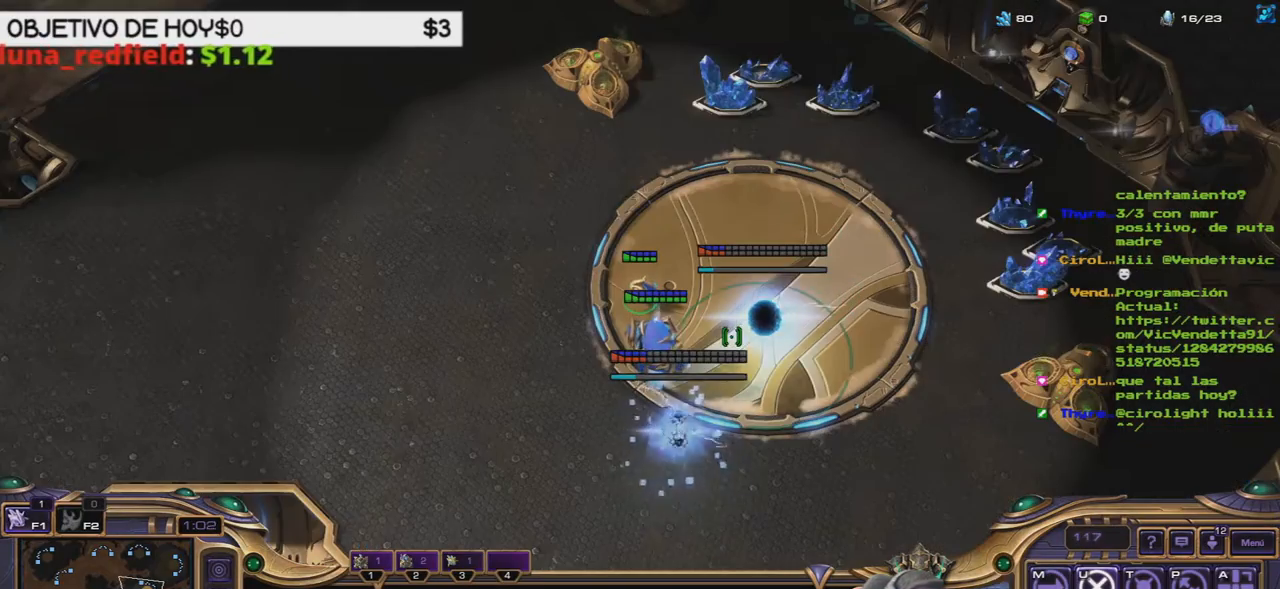
Gameplay with keyboard; each line is a JSON object with the keys held at the frame after it. "events" lists presses ("down") and releases ("up") of ".", "/", "0", "1", "2", "3", "4", "5", "6", "7", "8", "9", "a", "alt_l", "alt_r", "b", "backslash", "backspace", "c", "caps_lock", "comma", "ctrl_l", "ctrl_r", "d", "e", "equals", "f", "g", "h", "i", "j", "k", "l", "lbracket", "m", "minus", "n", "o", "p", "q", "quote", "r", "rbracket", "return", "s", "semicolon", "shift_l", "shift_r", "space", "super", "t", "tab", "tilde", "u", "v", "w", "x", "y" and "z" between this image and that frame as [ms after this image, input, new state], when the widget could be followed in between. No other keys are recorded. Mouse input is not recorded.
{"keys": [], "events": [[50, "3", "up"], [317, "1", "down"], [417, "1", "up"]]}
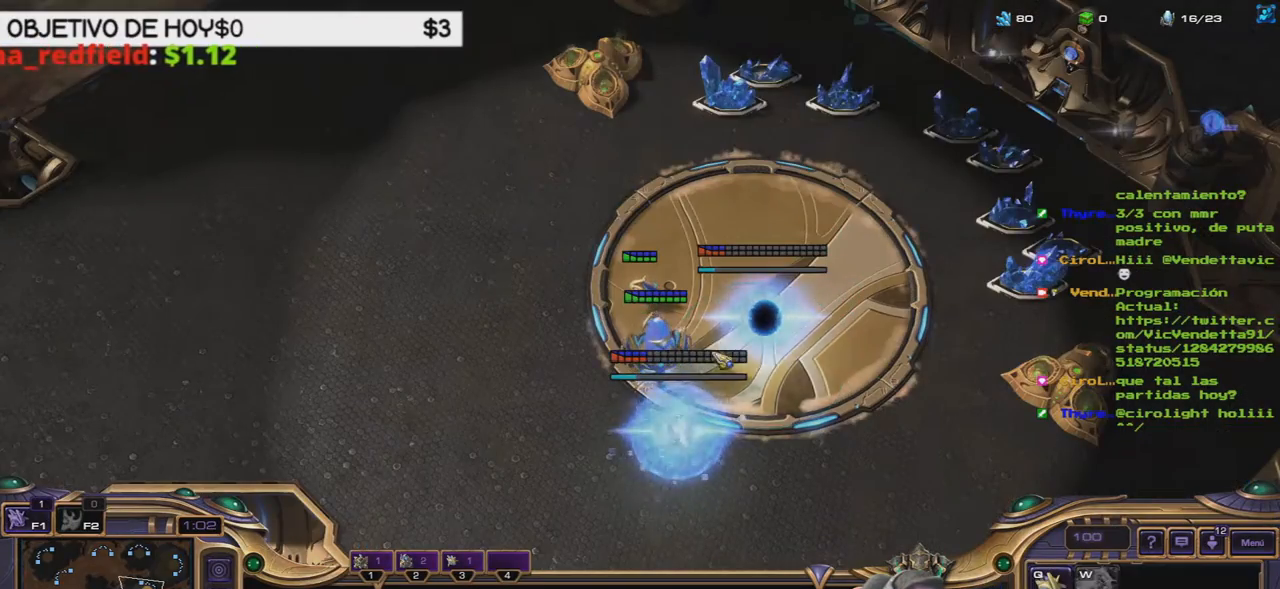
{"keys": ["1"], "events": [[17, "1", "down"], [50, "1", "up"], [67, "3", "down"], [100, "3", "up"], [200, "3", "down"], [250, "3", "up"], [300, "3", "down"], [433, "3", "up"], [483, "1", "down"]]}
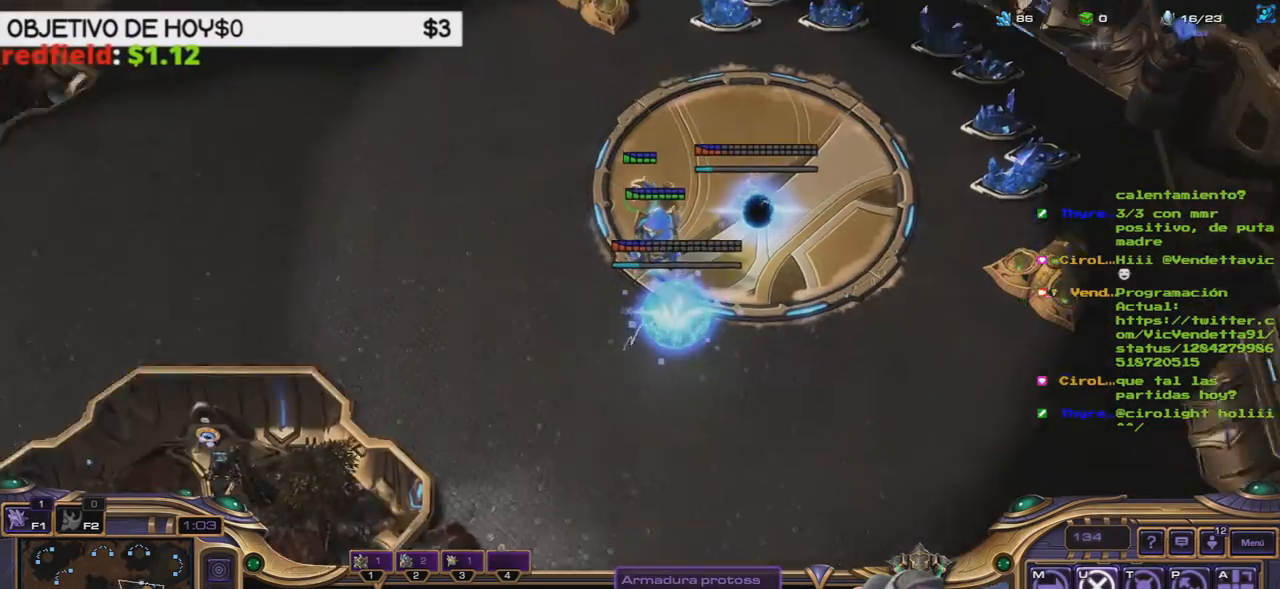
{"keys": [], "events": [[117, "1", "up"], [167, "1", "down"], [267, "1", "up"], [350, "1", "down"], [400, "1", "up"]]}
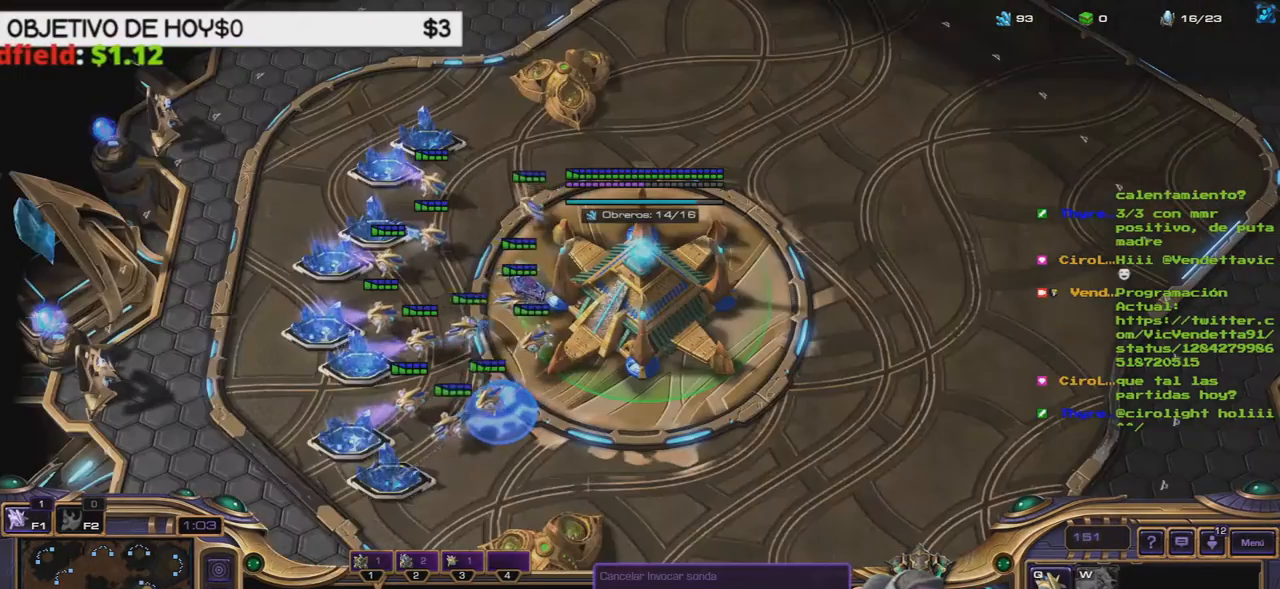
{"keys": [], "events": [[367, "3", "down"], [433, "3", "up"]]}
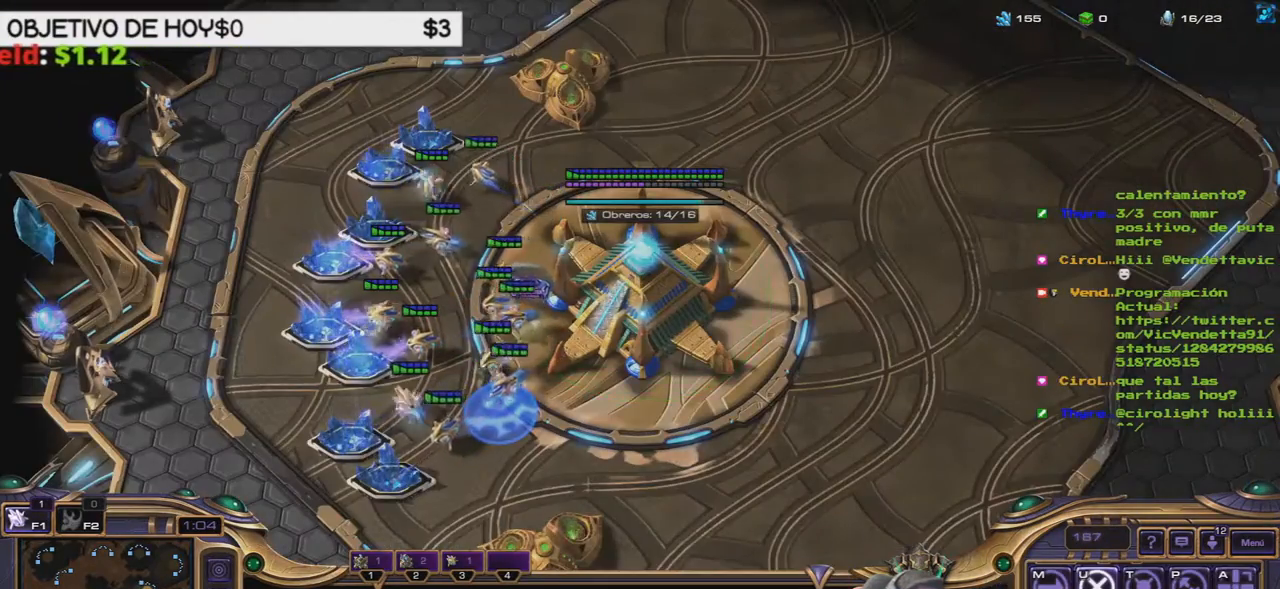
{"keys": [], "events": [[17, "3", "down"], [100, "3", "up"], [150, "3", "down"], [300, "3", "up"]]}
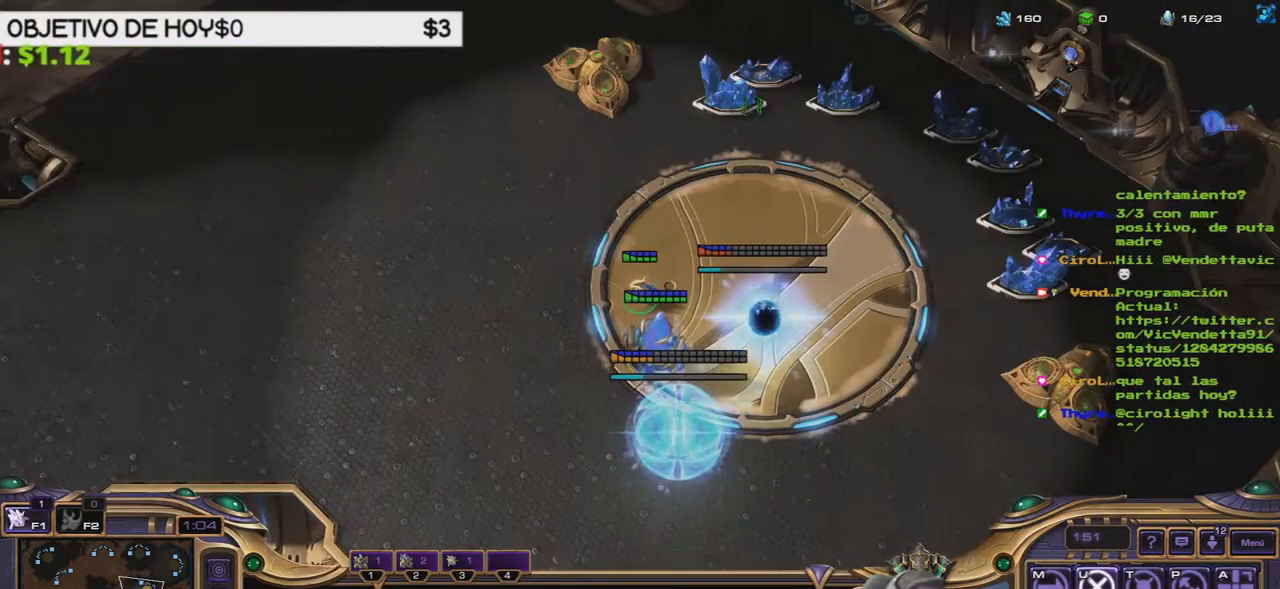
{"keys": ["a", "shift_l"], "events": [[350, "b", "down"], [400, "shift_l", "down"], [500, "a", "down"], [500, "b", "up"]]}
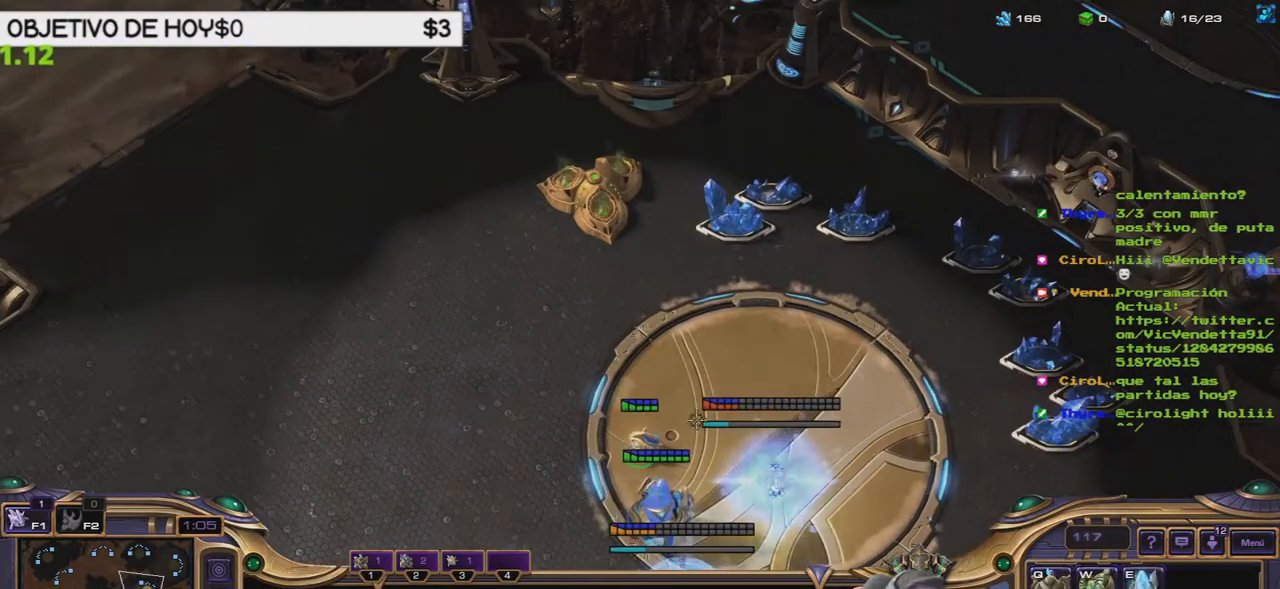
{"keys": ["shift_l"], "events": [[150, "a", "up"], [183, "shift_l", "up"], [417, "shift_l", "down"]]}
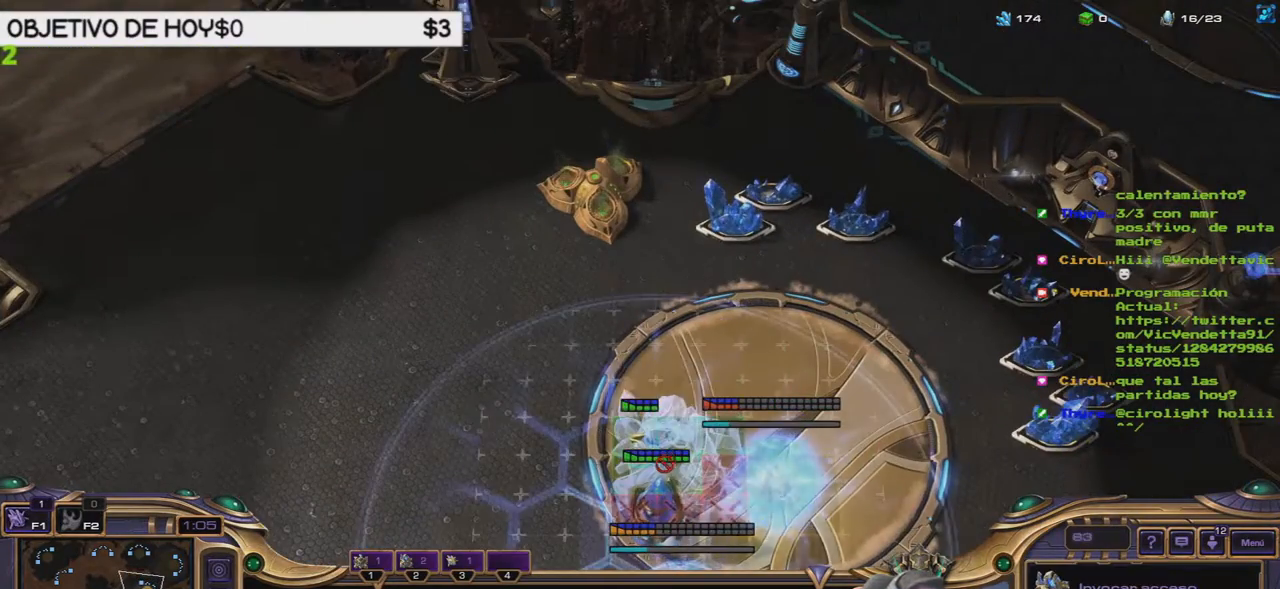
{"keys": ["shift_l"], "events": []}
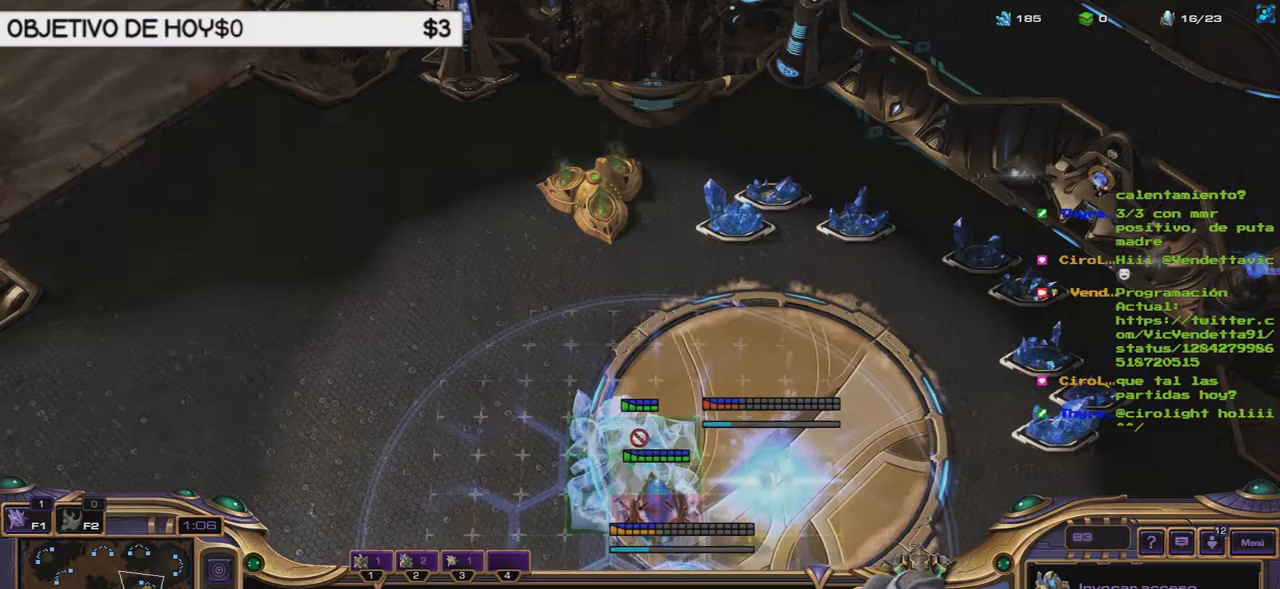
{"keys": [], "events": [[400, "shift_l", "up"]]}
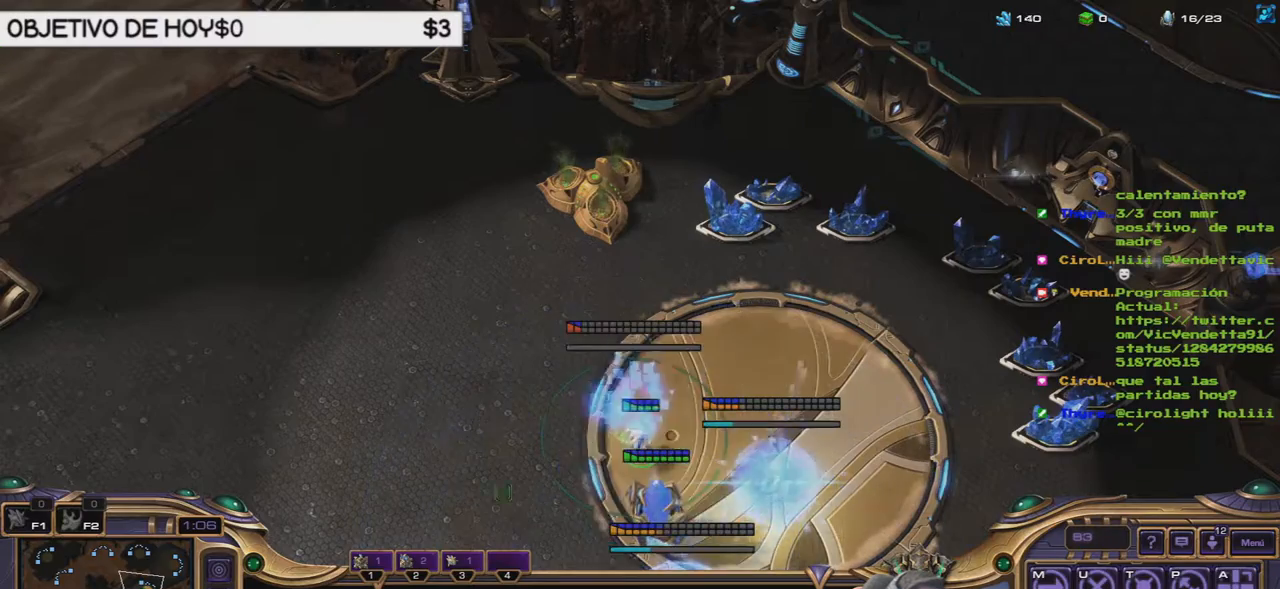
{"keys": [], "events": []}
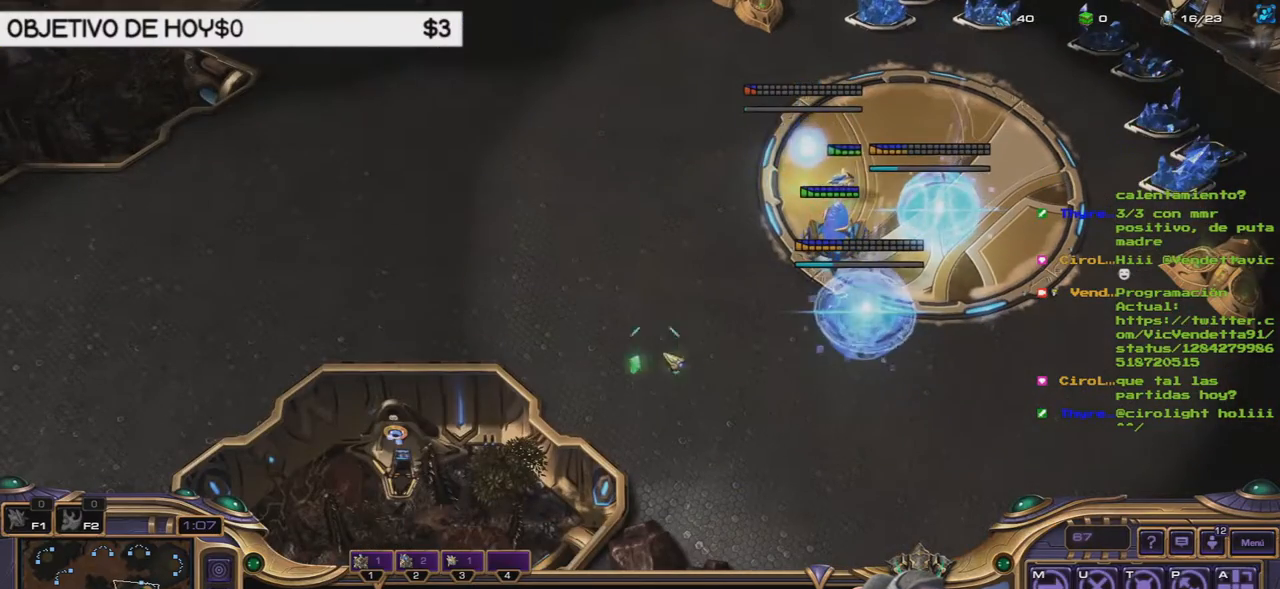
{"keys": [], "events": []}
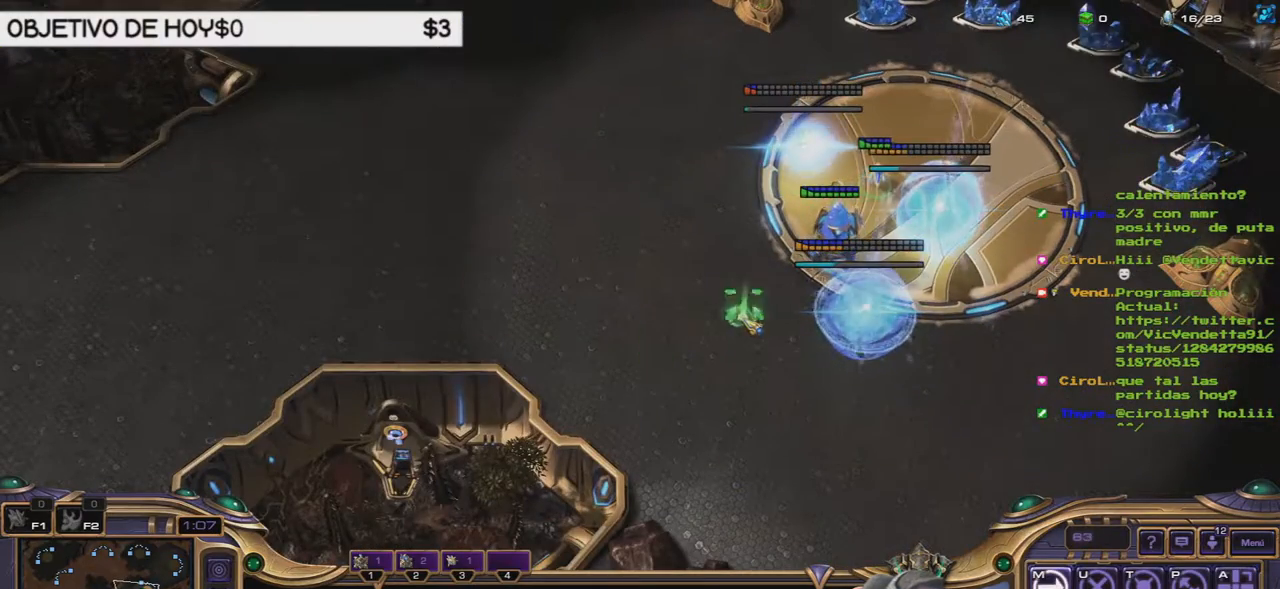
{"keys": [], "events": []}
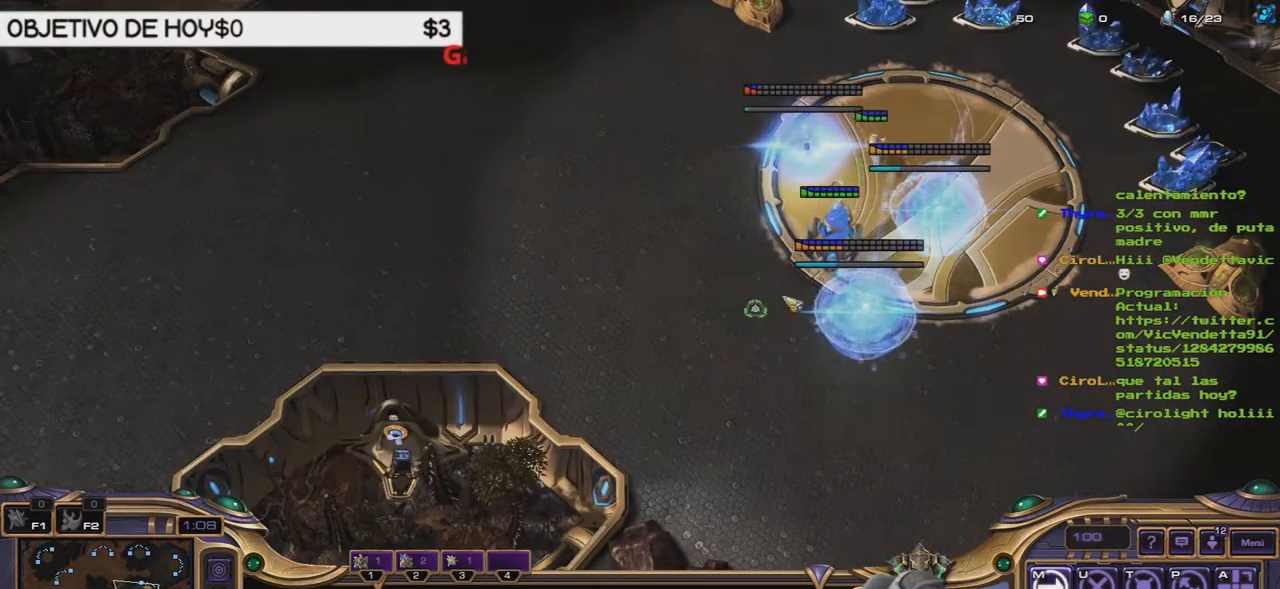
{"keys": [], "events": []}
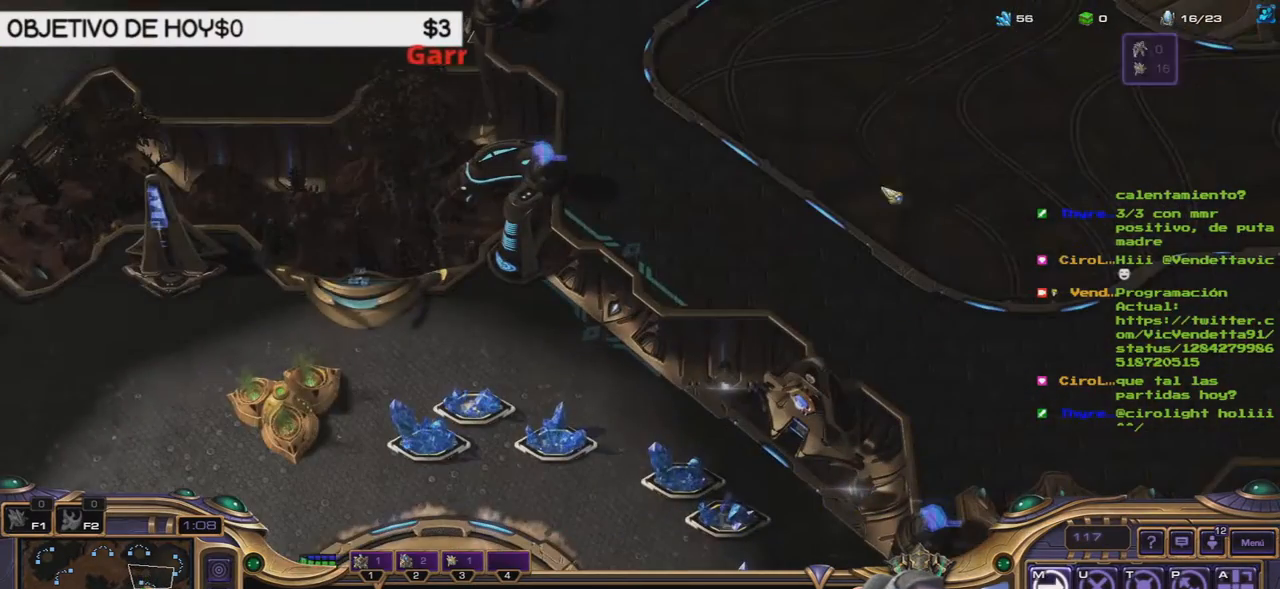
{"keys": [], "events": []}
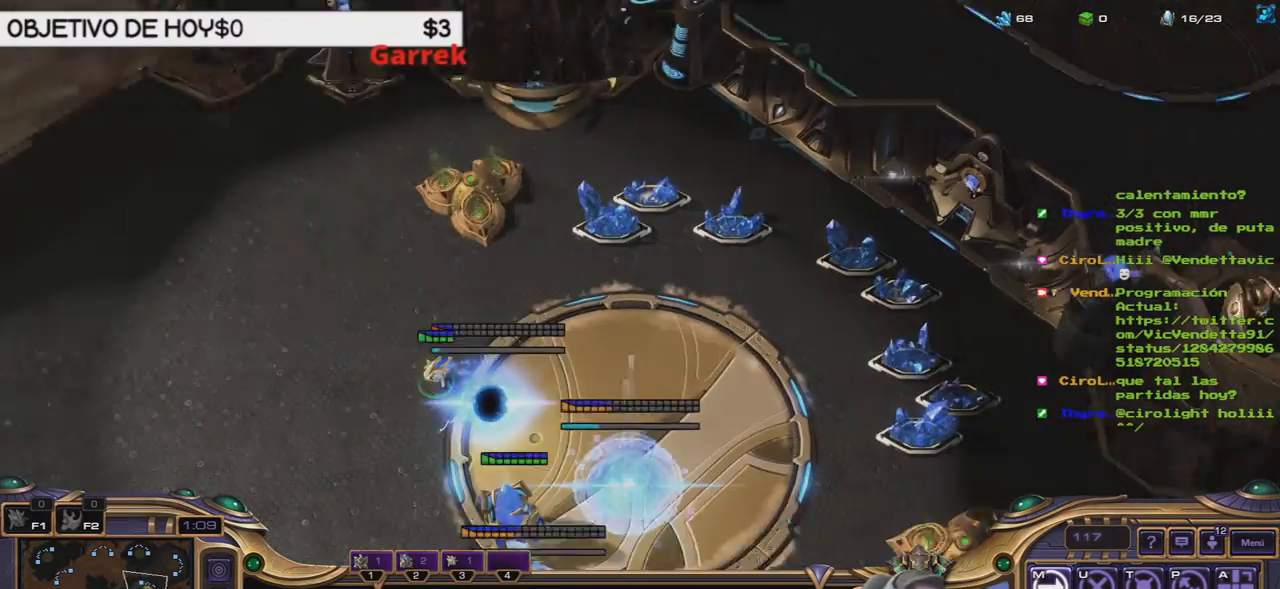
{"keys": [], "events": []}
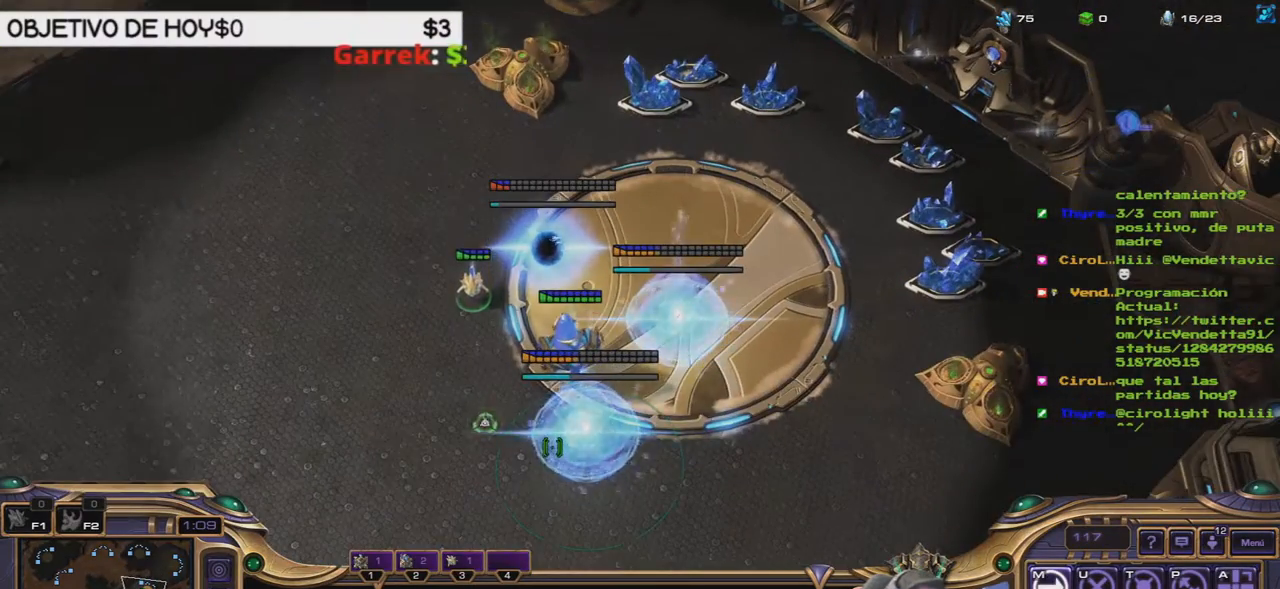
{"keys": ["1"], "events": [[383, "2", "down"], [383, "3", "down"], [467, "1", "down"], [500, "2", "up"], [500, "3", "up"]]}
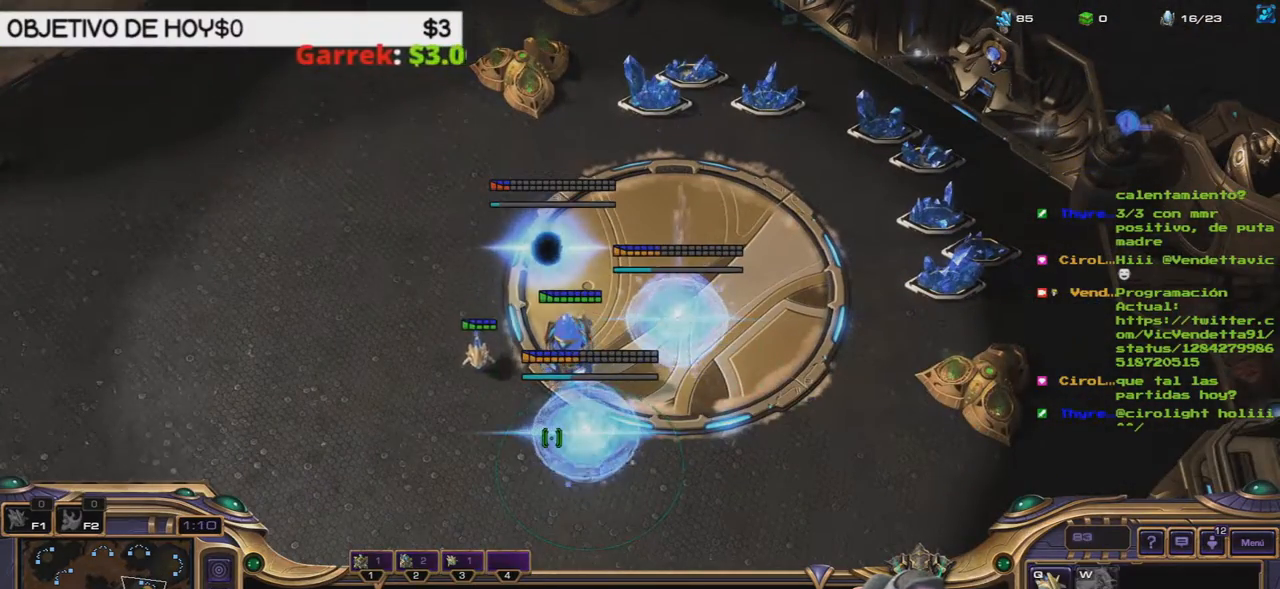
{"keys": [], "events": [[67, "1", "up"], [150, "1", "down"], [250, "1", "up"], [300, "1", "down"], [433, "1", "up"]]}